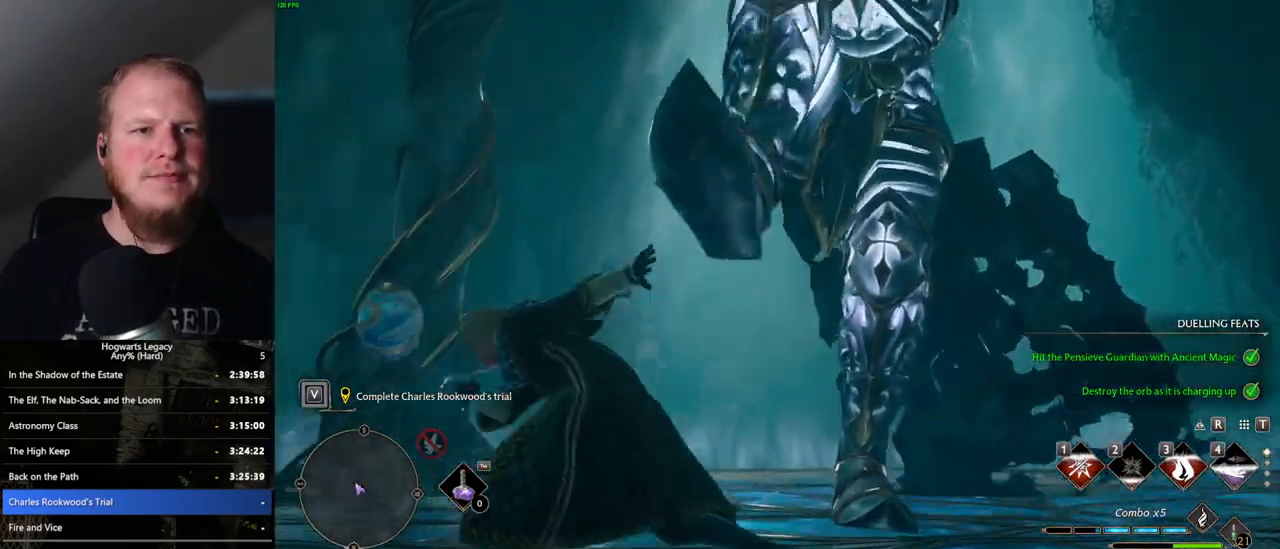
Gameplay with keyboard and mouse; each line is a JSON object with the keys and mouse buttons held at the frame after it. "events" lists presses ("down") and releases ("up") of ".", "/", "0", "1", "2", "3", "4", "5", "6", "7", "8", "9", "a", "alt_l", "alt_r", "b", "backslash", "backspace", "c", "caps_lock", "comma", "ctrl_l", "ctrl_r", "d", "e", "equals", "escape", "f", "f1", "f10", "f11", "f12", "f2", "f3", "f4", "f5", "f6", "f7", "f8", "f9", "g", "h", "i", "j", "k", "l", "lbracket", "m", "minus", "n", "o", "p", "q", "quote", "r", "rbracket", "return", "s", "semicolon", "shift_l", "shift_r", "space", "super_l", "super_r", "t", "tab", "tilde", "u", "v", "w", "x", "y", "z", "mouse_left", "mouse_wheel", "mouse_right", "mouse_mb4" and "mouse_mb5" between this image and that frame as [ms after this image, input, new state], when the widget could be followed in between. "mouse_left", "mouse_wheel", "mouse_right", "mouse_mb4", "mouse_mb5" = the "left", "wheel", "right", "mb4", "mb5" buttons of the "mouse" list. No other keys are recorded. "wheel" means that the mouse wheel is clicked or scrolled. Mouse movement is not recorded.
{"keys": ["a"], "mouse": [], "events": [[250, "space", "up"], [300, "w", "up"]]}
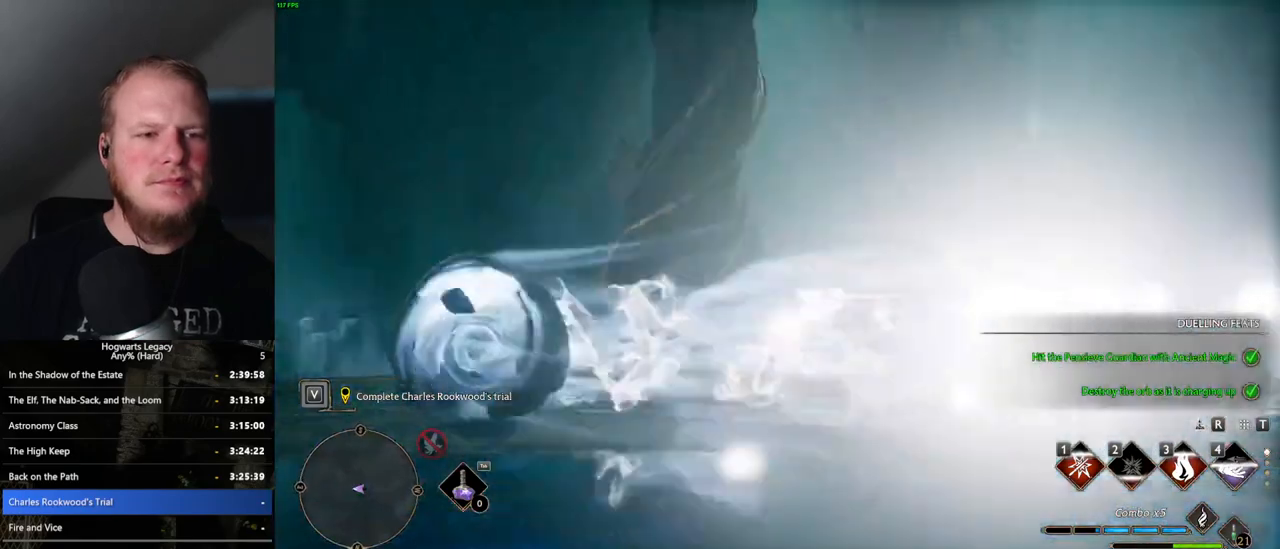
{"keys": ["w"], "mouse": [], "events": [[100, "w", "down"], [200, "a", "up"]]}
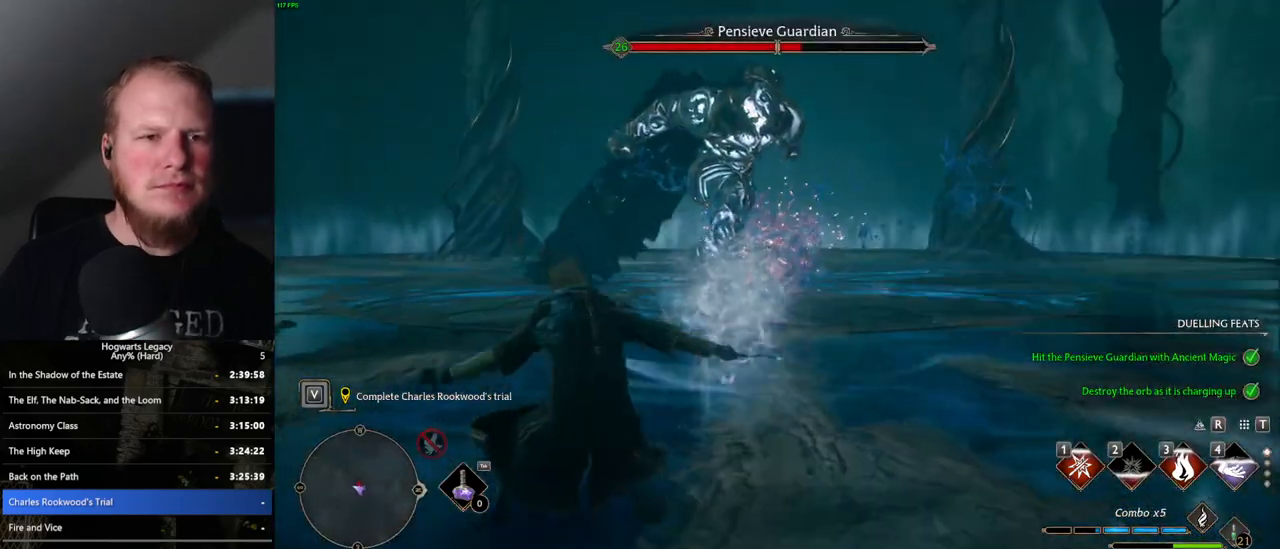
{"keys": ["w"], "mouse": [], "events": [[417, "mouse_left", "down"], [484, "mouse_left", "up"]]}
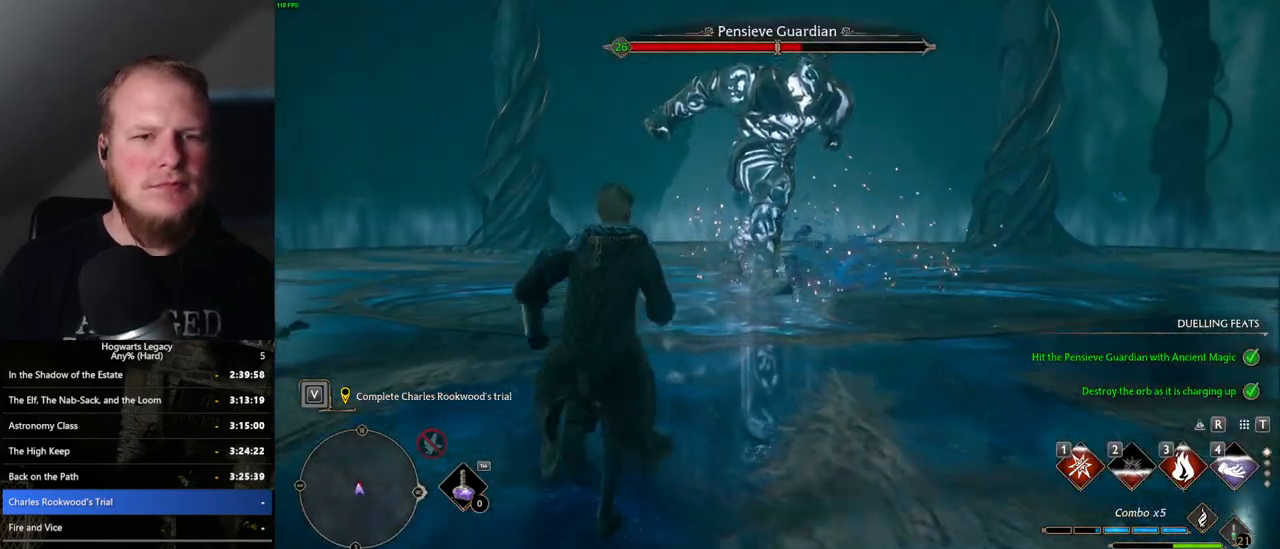
{"keys": ["w"], "mouse": ["left"], "events": [[117, "mouse_left", "down"], [200, "mouse_left", "up"], [317, "mouse_left", "down"], [400, "mouse_left", "up"], [500, "mouse_left", "down"]]}
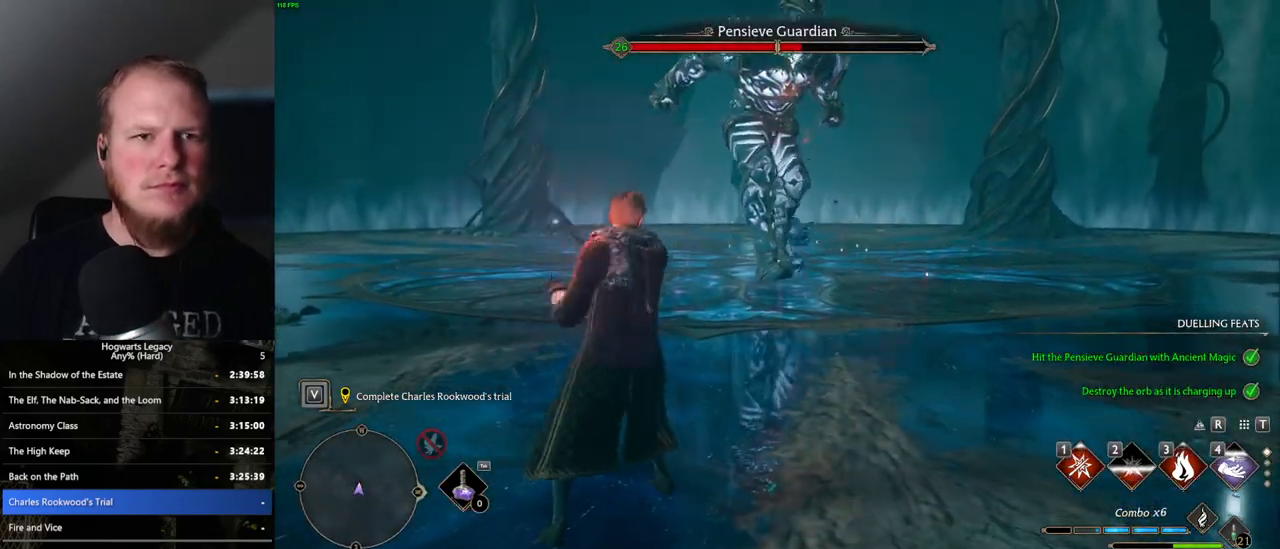
{"keys": ["w"], "mouse": [], "events": [[84, "mouse_left", "up"], [184, "mouse_left", "down"], [267, "mouse_left", "up"], [350, "mouse_left", "down"], [450, "mouse_left", "up"]]}
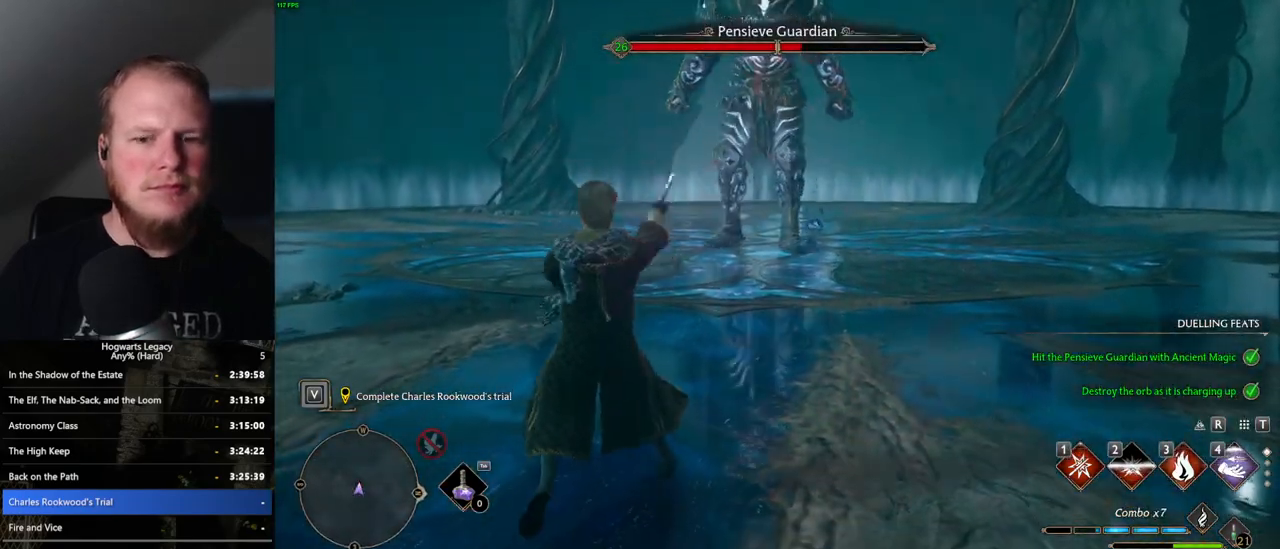
{"keys": ["w"], "mouse": [], "events": [[34, "mouse_left", "down"], [117, "mouse_left", "up"], [184, "mouse_left", "down"], [284, "mouse_left", "up"]]}
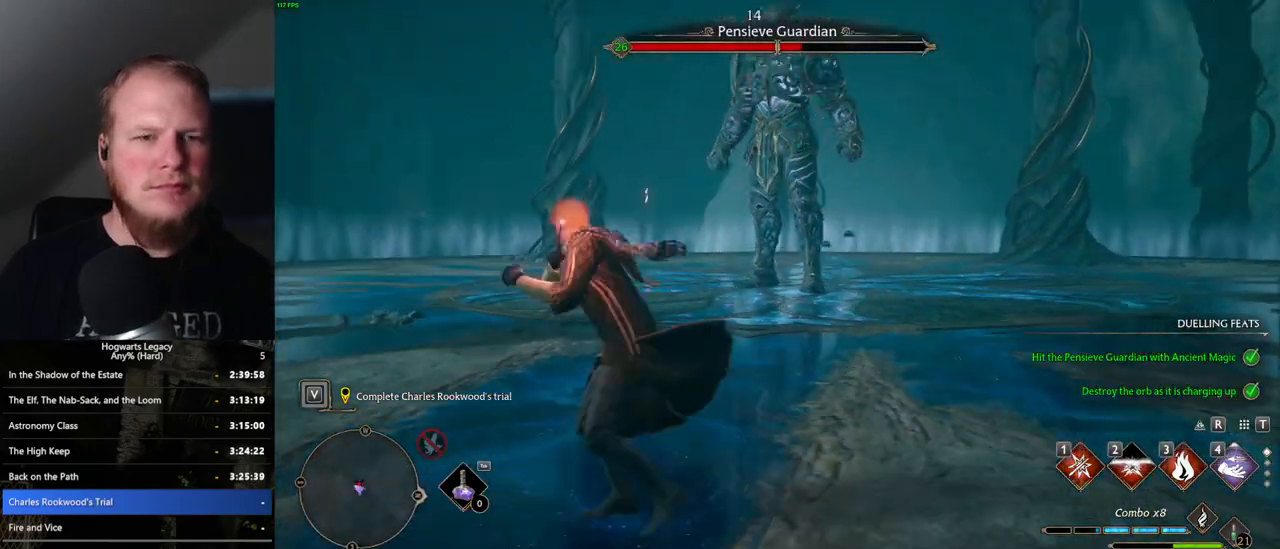
{"keys": ["1", "w"], "mouse": [], "events": [[317, "1", "down"], [384, "1", "up"], [450, "1", "down"]]}
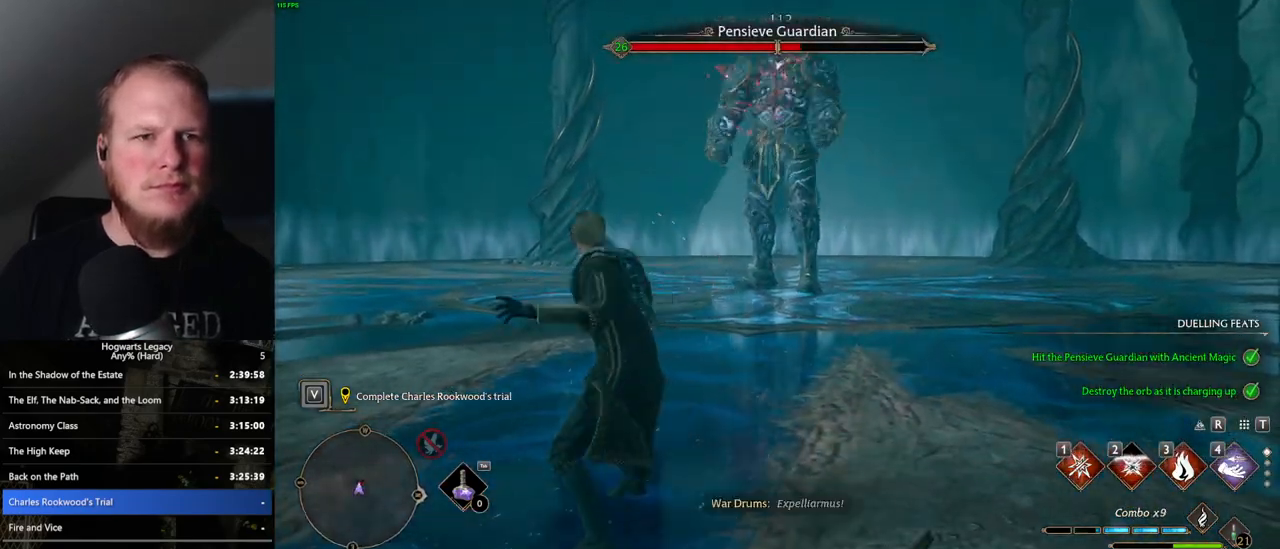
{"keys": ["w"], "mouse": [], "events": [[50, "1", "up"]]}
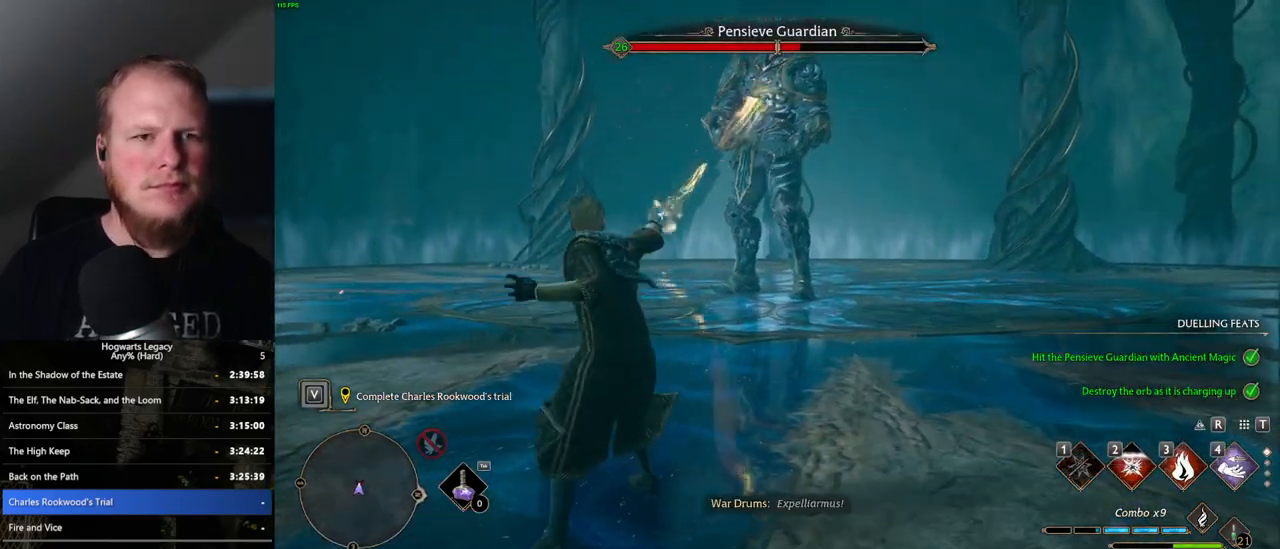
{"keys": ["w"], "mouse": [], "events": []}
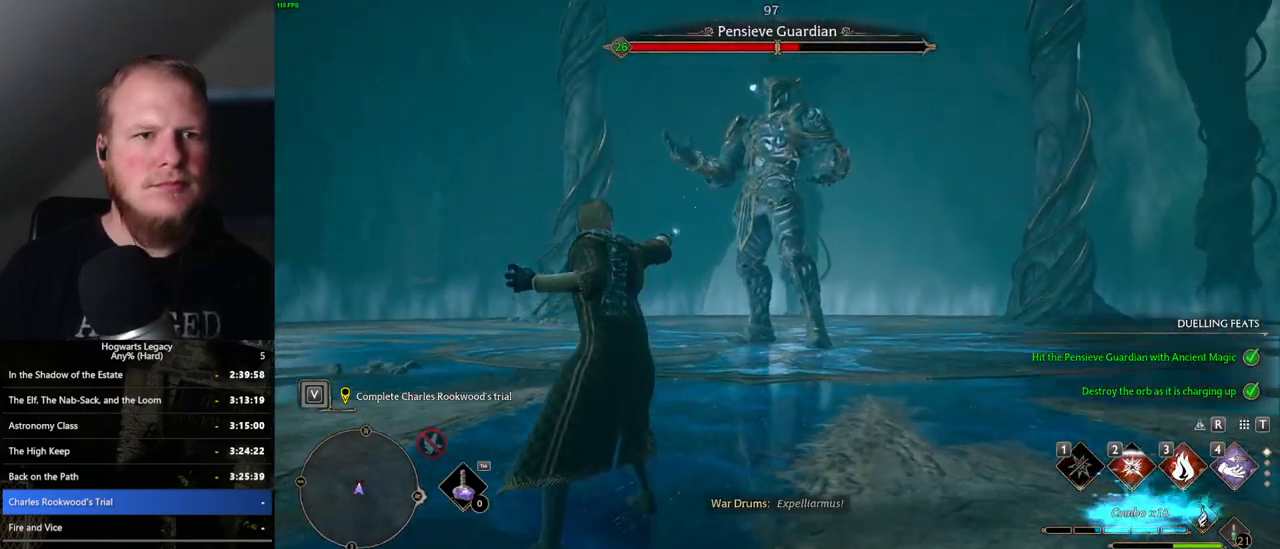
{"keys": ["w"], "mouse": [], "events": []}
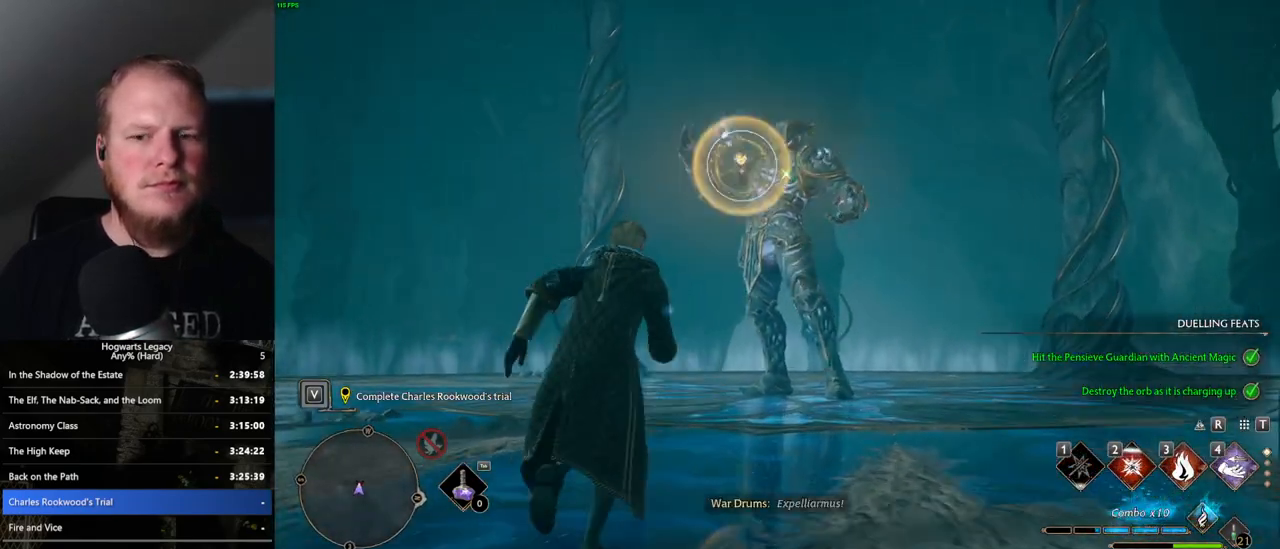
{"keys": ["a", "w"], "mouse": [], "events": [[34, "a", "down"], [100, "w", "up"], [384, "w", "down"]]}
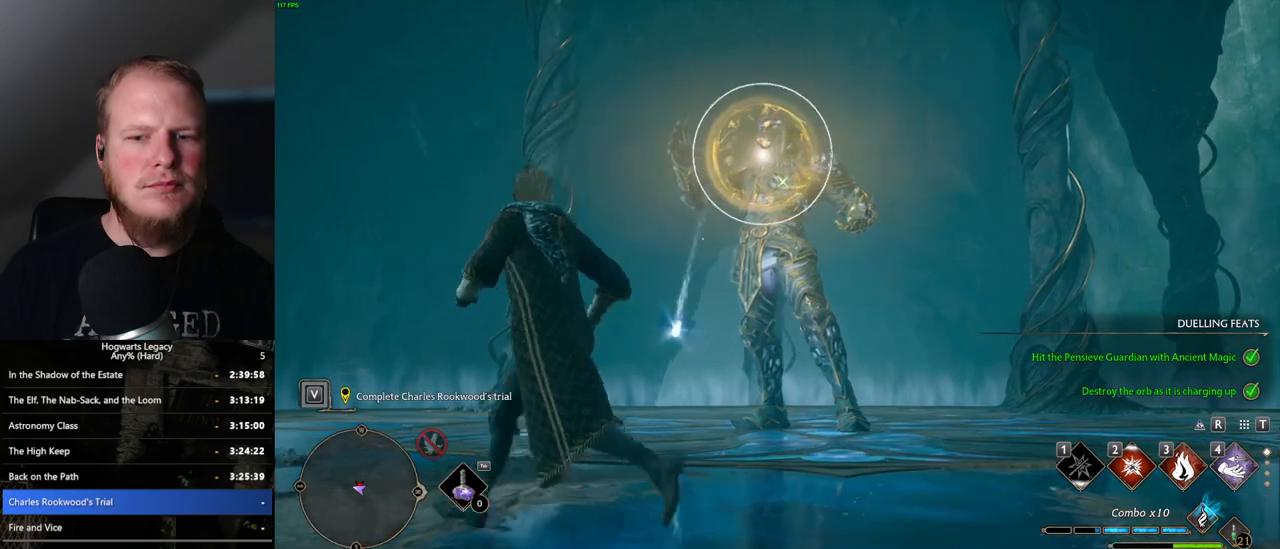
{"keys": ["w"], "mouse": [], "events": [[184, "a", "up"], [400, "3", "down"], [500, "3", "up"]]}
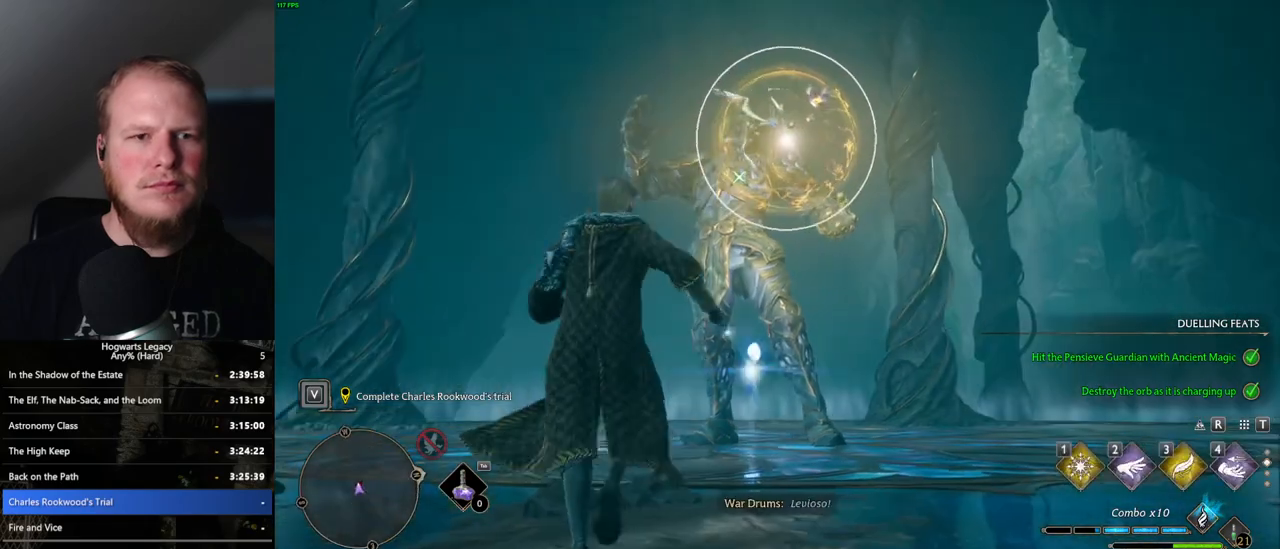
{"keys": ["w"], "mouse": ["wheel"], "events": [[400, "mouse_wheel", "down"]]}
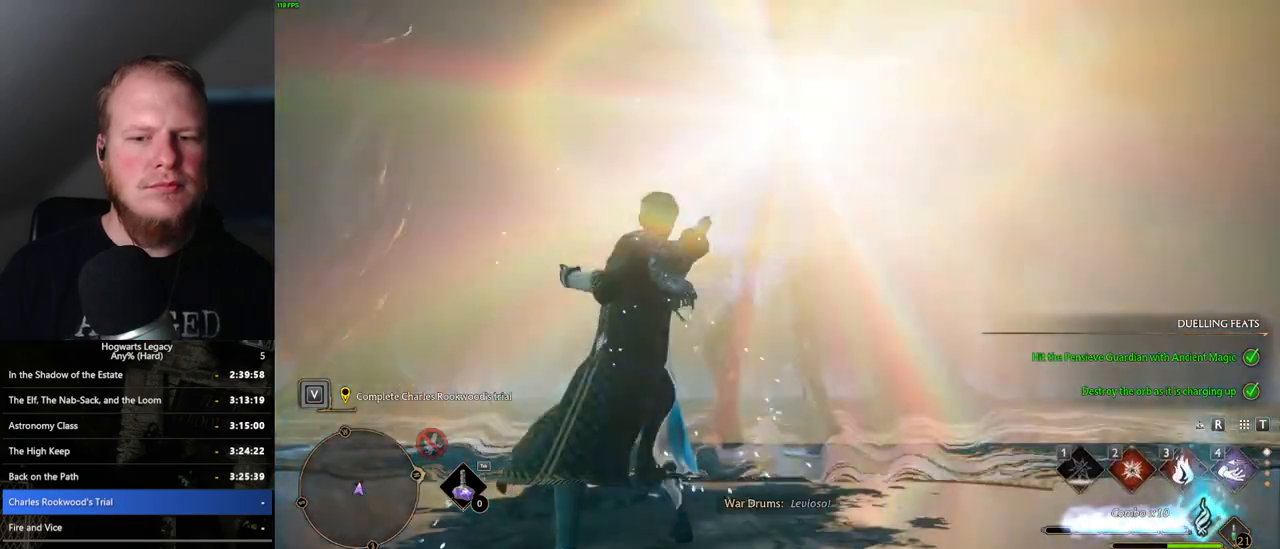
{"keys": ["w"], "mouse": [], "events": [[67, "mouse_wheel", "up"]]}
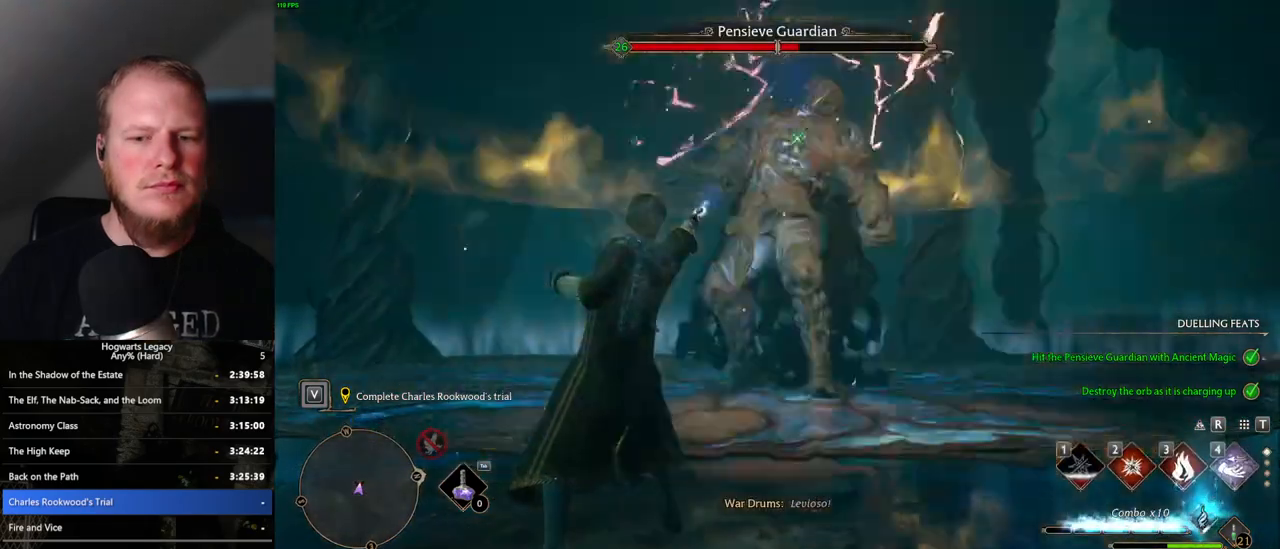
{"keys": ["w"], "mouse": [], "events": [[300, "2", "down"], [417, "2", "up"]]}
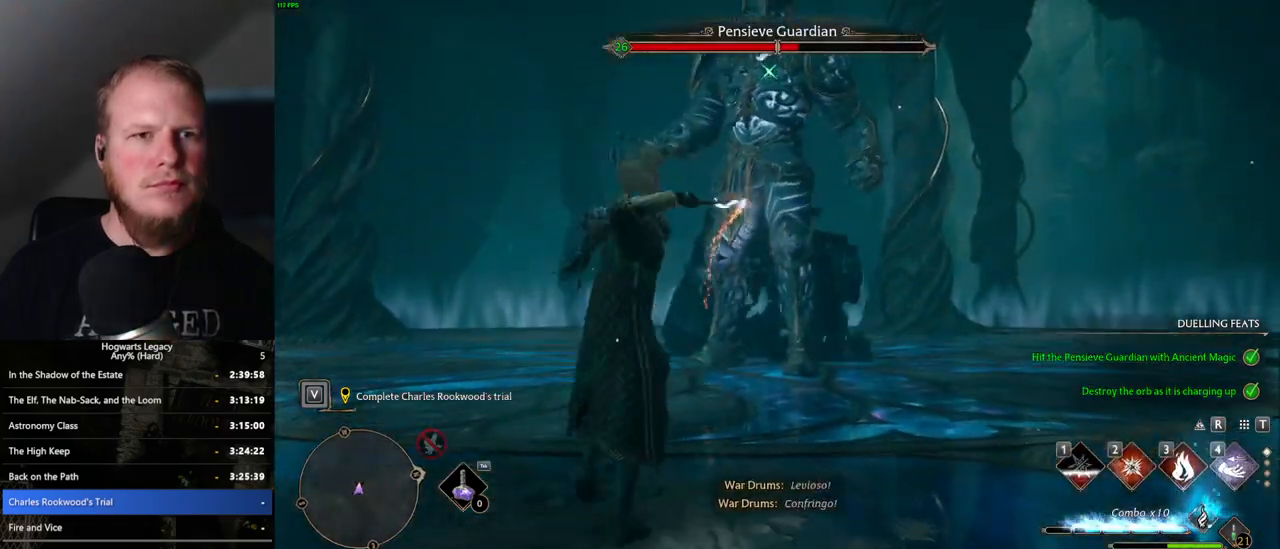
{"keys": ["w"], "mouse": [], "events": [[250, "space", "down"], [350, "shift_l", "down"], [400, "space", "up"], [500, "shift_l", "up"]]}
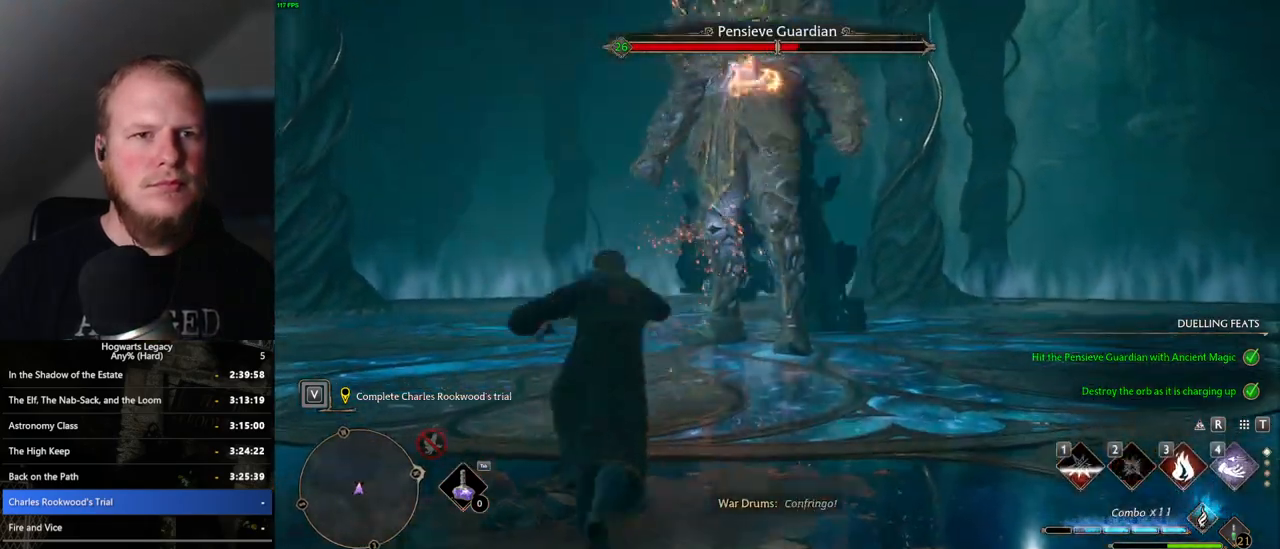
{"keys": ["w"], "mouse": [], "events": []}
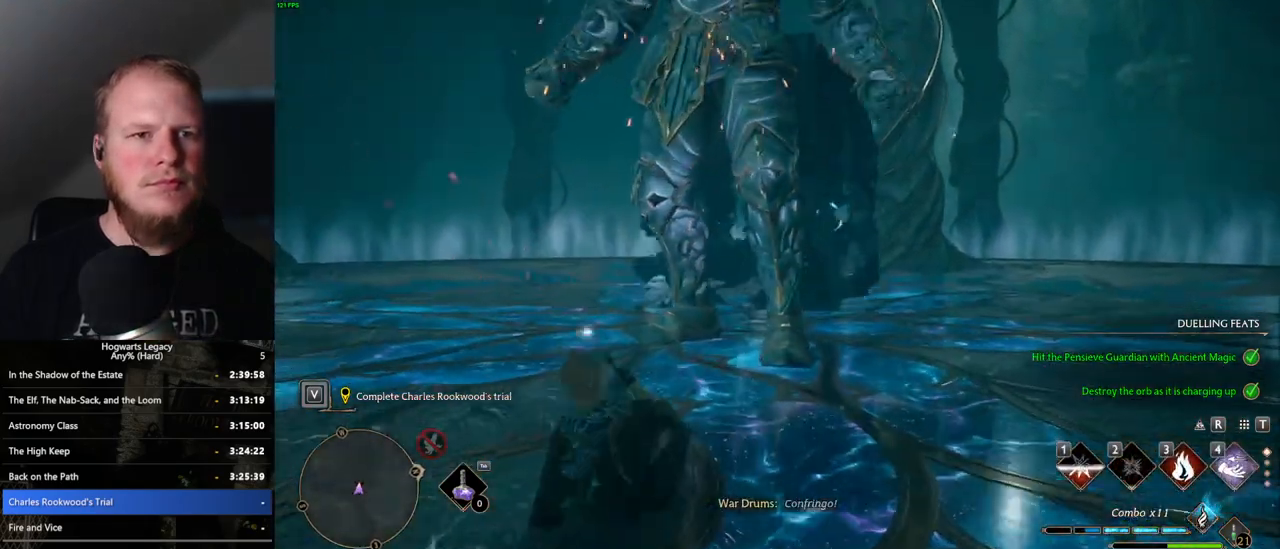
{"keys": ["a"], "mouse": [], "events": [[34, "3", "down"], [134, "3", "up"], [234, "3", "down"], [317, "3", "up"], [467, "a", "down"], [467, "w", "up"]]}
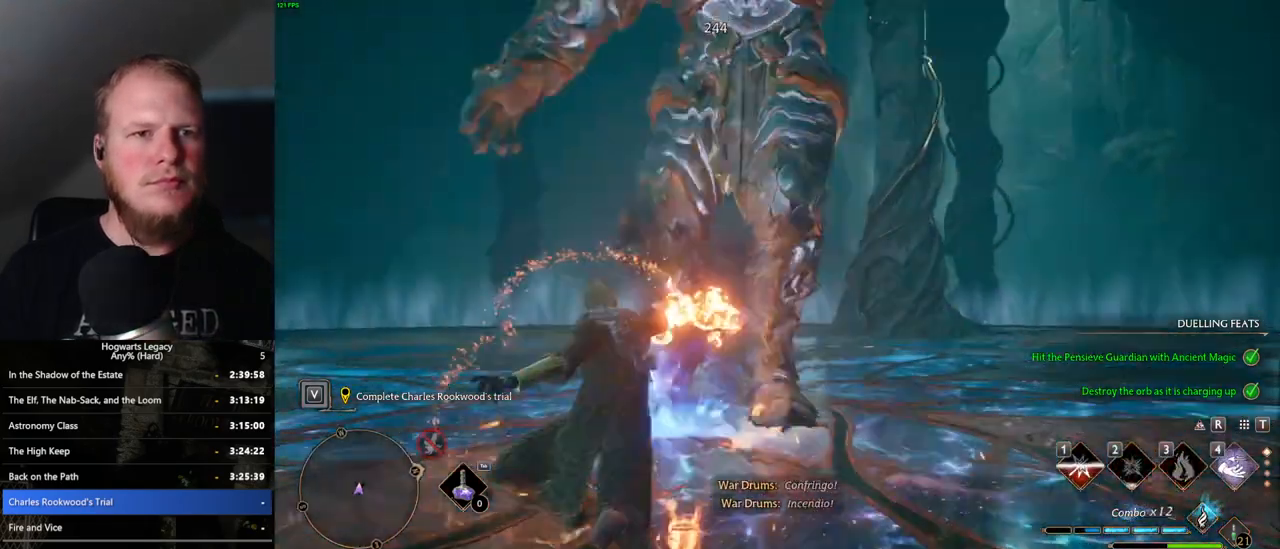
{"keys": ["a", "s", "space"], "mouse": [], "events": [[100, "s", "down"], [367, "space", "down"]]}
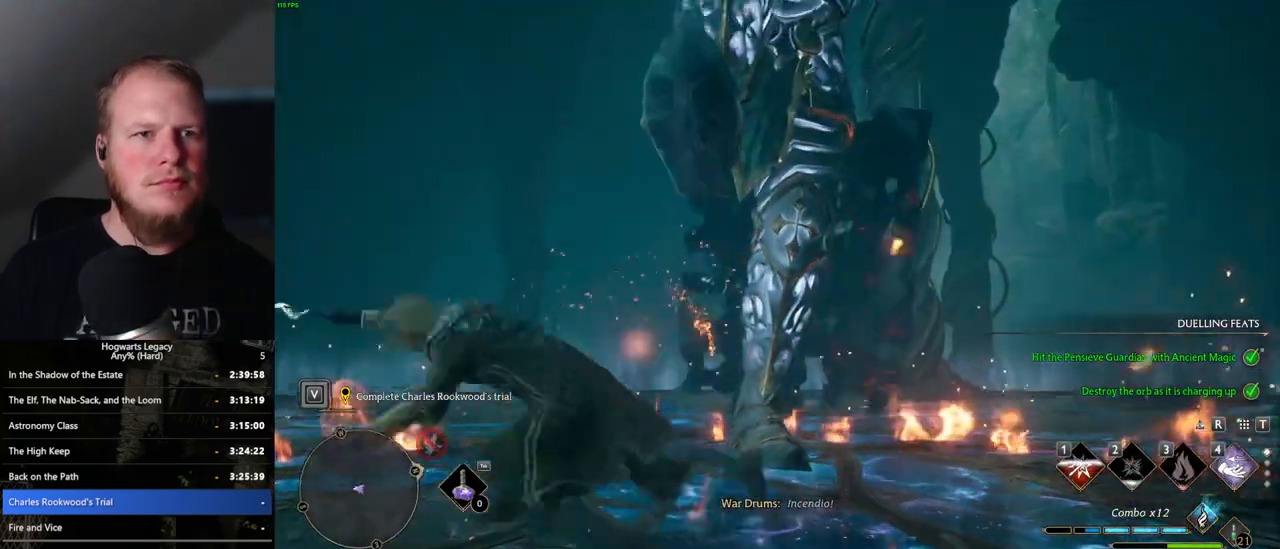
{"keys": ["a"], "mouse": [], "events": [[167, "space", "up"], [217, "s", "up"]]}
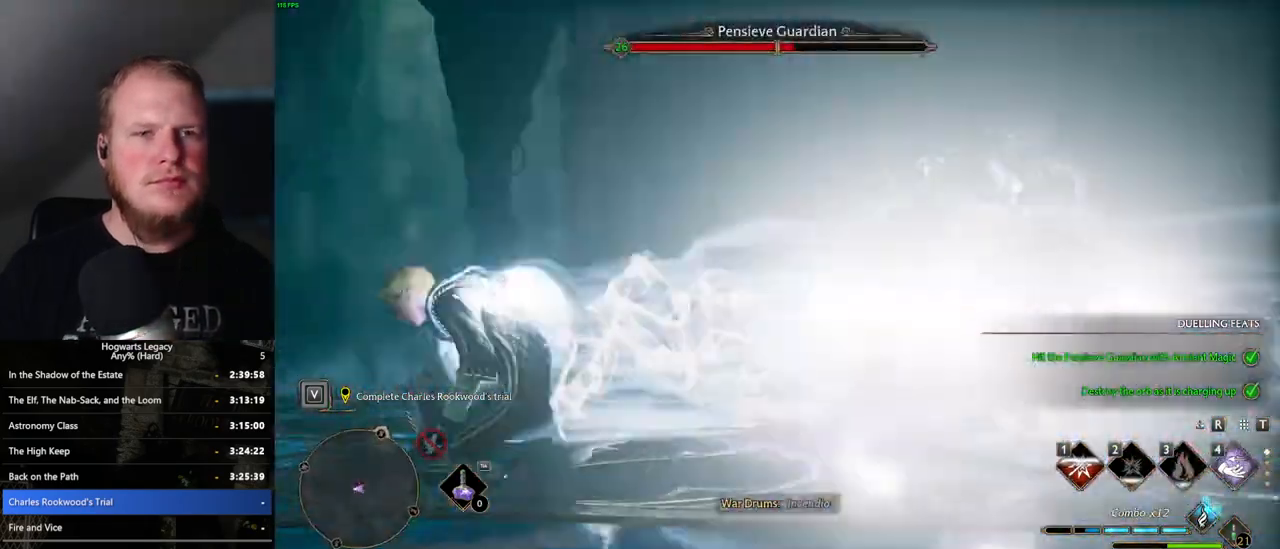
{"keys": ["w"], "mouse": [], "events": [[134, "mouse_left", "down"], [234, "mouse_left", "up"], [267, "w", "down"], [350, "a", "up"]]}
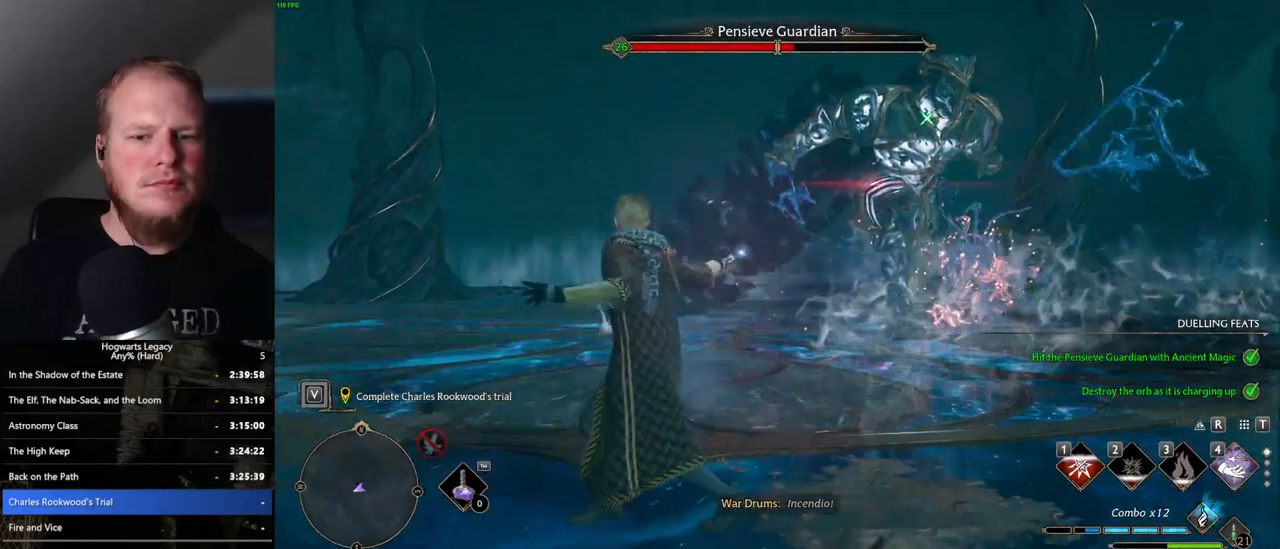
{"keys": ["a"], "mouse": [], "events": [[350, "a", "down"], [417, "w", "up"]]}
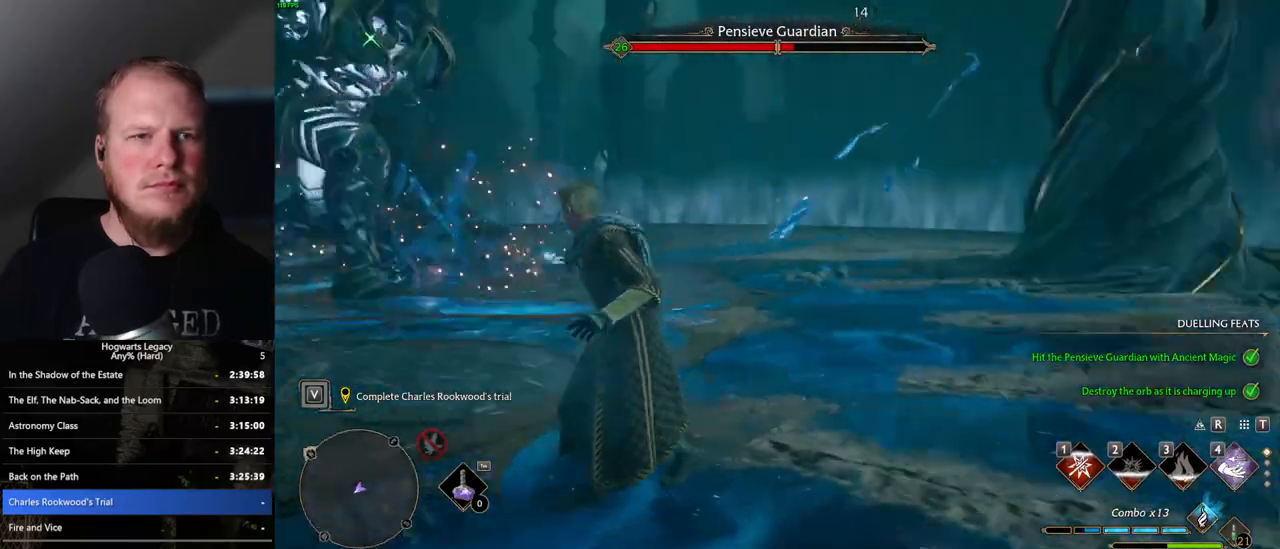
{"keys": ["s"], "mouse": [], "events": [[167, "s", "down"], [384, "a", "up"]]}
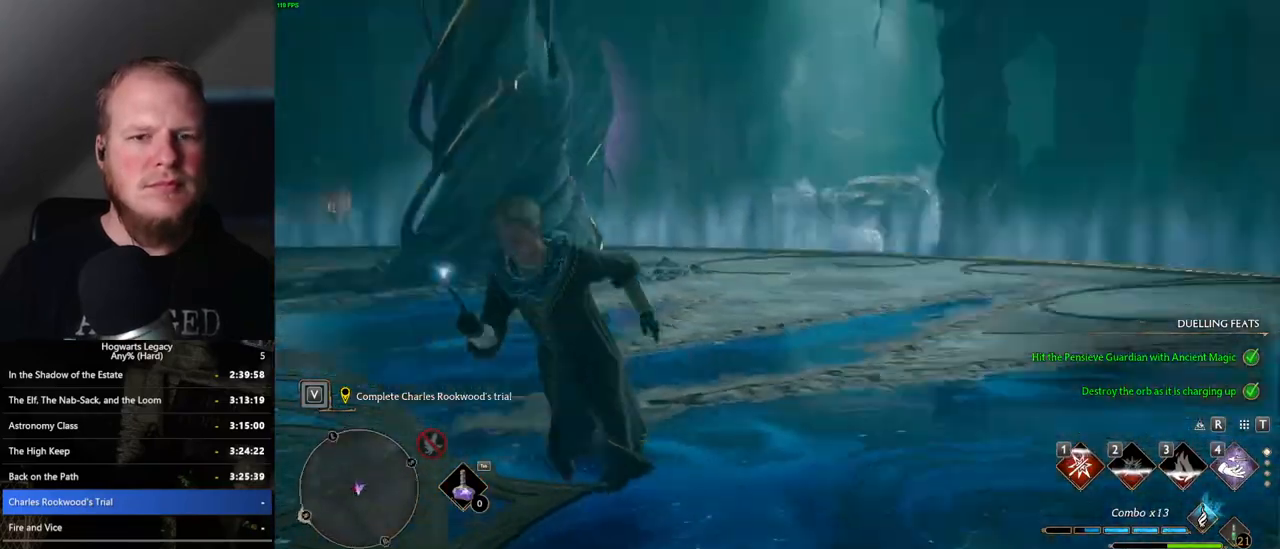
{"keys": ["d"], "mouse": [], "events": [[84, "d", "down"], [300, "s", "up"]]}
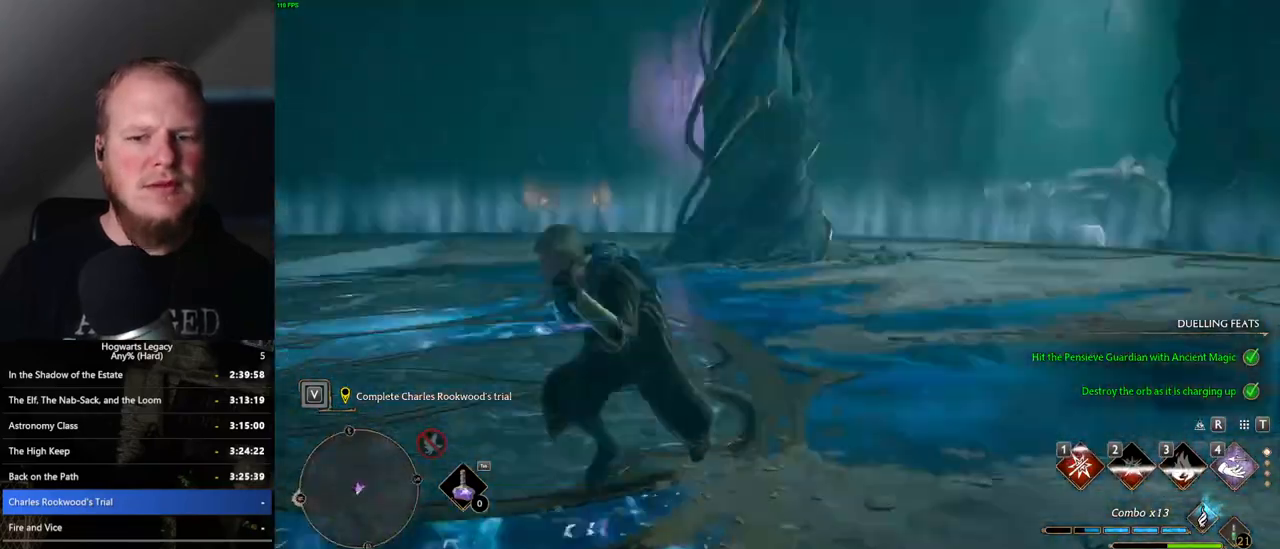
{"keys": ["a"], "mouse": ["left"], "events": [[50, "w", "down"], [117, "d", "up"], [400, "a", "down"], [450, "mouse_left", "down"], [484, "w", "up"]]}
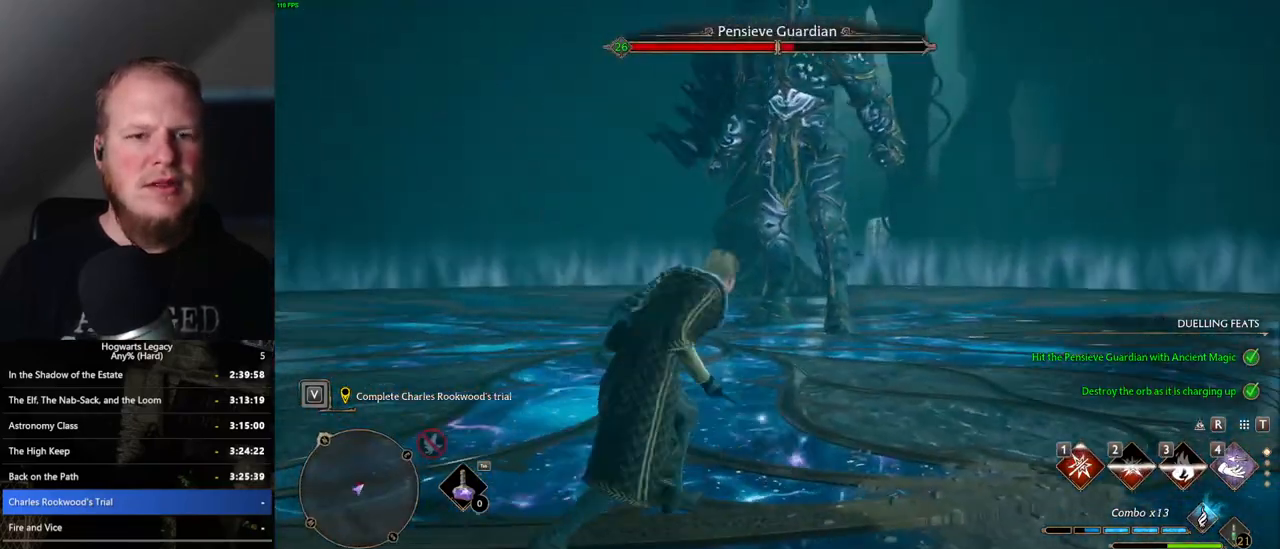
{"keys": ["w"], "mouse": [], "events": [[50, "mouse_left", "up"], [167, "mouse_left", "down"], [184, "w", "down"], [217, "a", "up"], [267, "mouse_left", "up"], [367, "mouse_left", "down"], [500, "mouse_left", "up"]]}
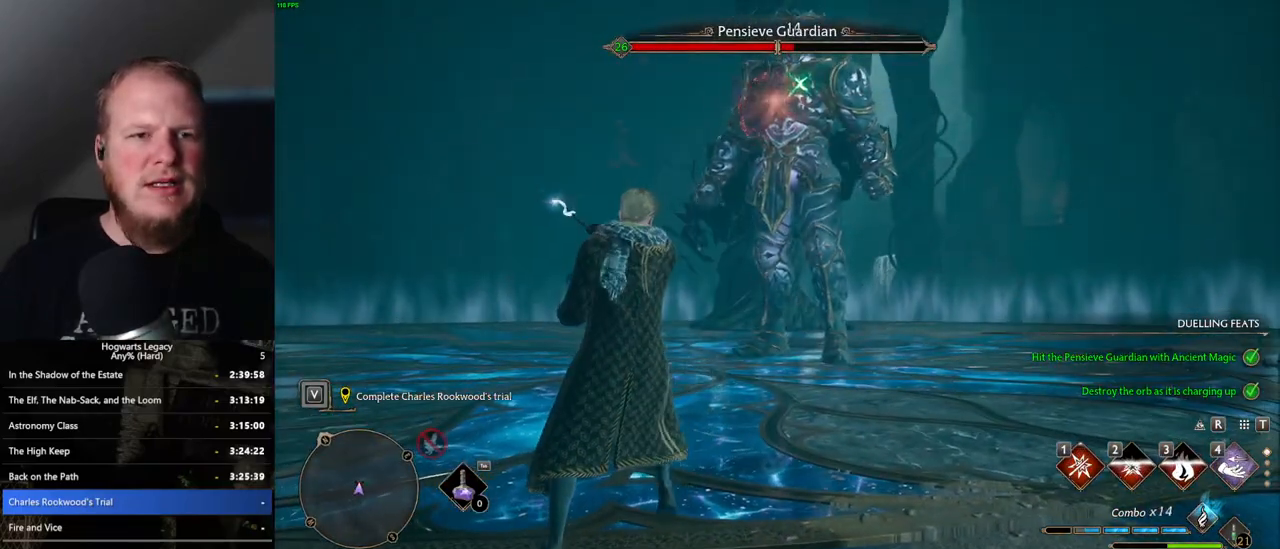
{"keys": ["a"], "mouse": [], "events": [[84, "mouse_left", "down"], [184, "mouse_left", "up"], [267, "mouse_left", "down"], [384, "mouse_left", "up"], [450, "a", "down"], [484, "w", "up"]]}
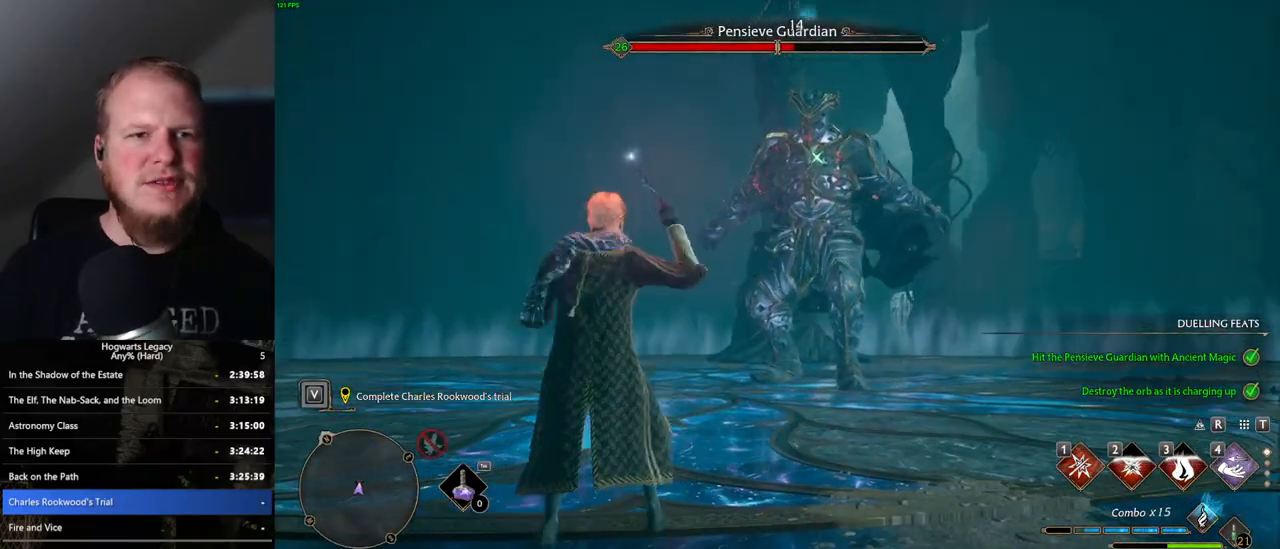
{"keys": ["a", "w"], "mouse": [], "events": [[234, "w", "down"]]}
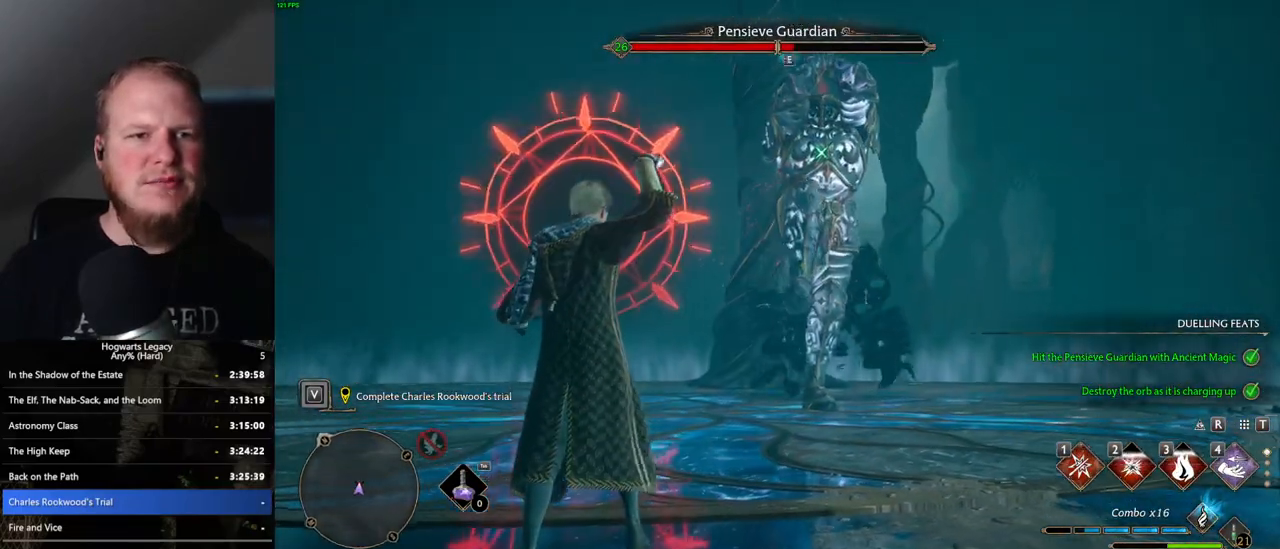
{"keys": ["a"], "mouse": [], "events": [[267, "space", "down"], [350, "space", "up"], [367, "w", "up"]]}